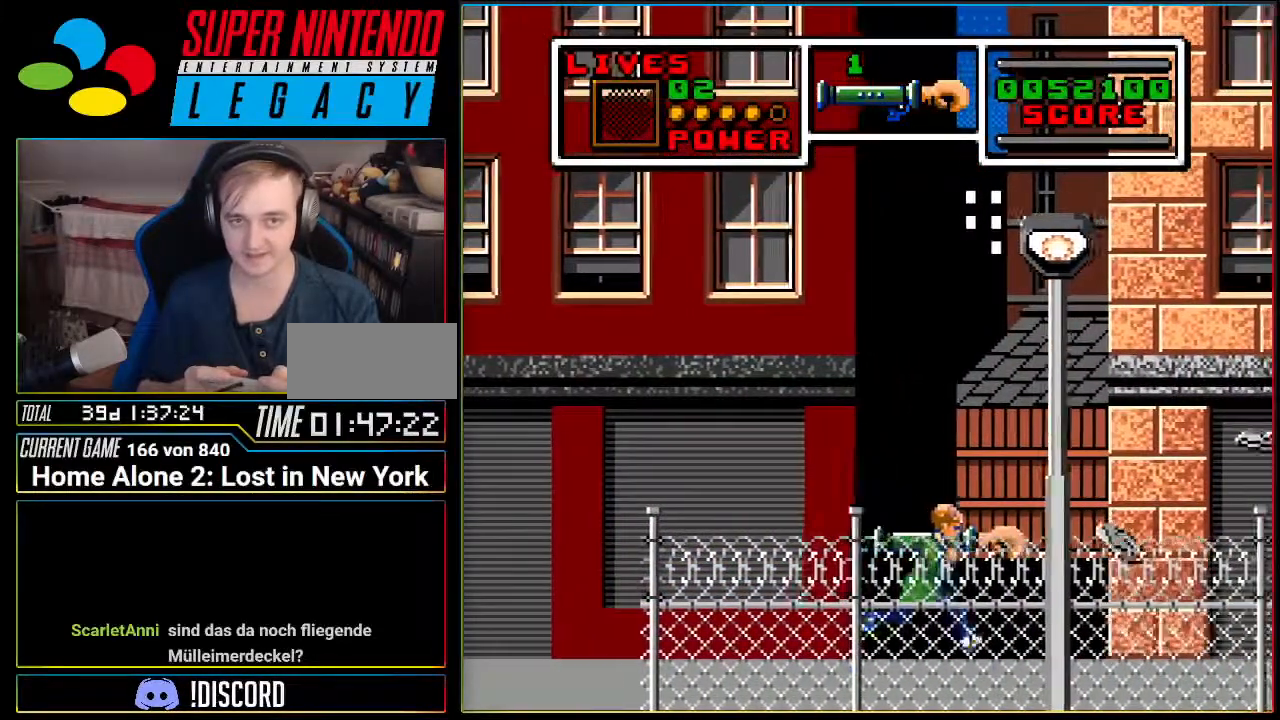
Gameplay with a controller (Nintendo layout); each line is a JSON object with the inputs held at the frame after it. "events" lists button and stick changes between this image and that frame as [ms after this image, input, new state], when the widget could be followed in between. Not read: L3 R3 SELECT.
{"buttons": [], "events": [[33, "DPAD_RIGHT", "up"]]}
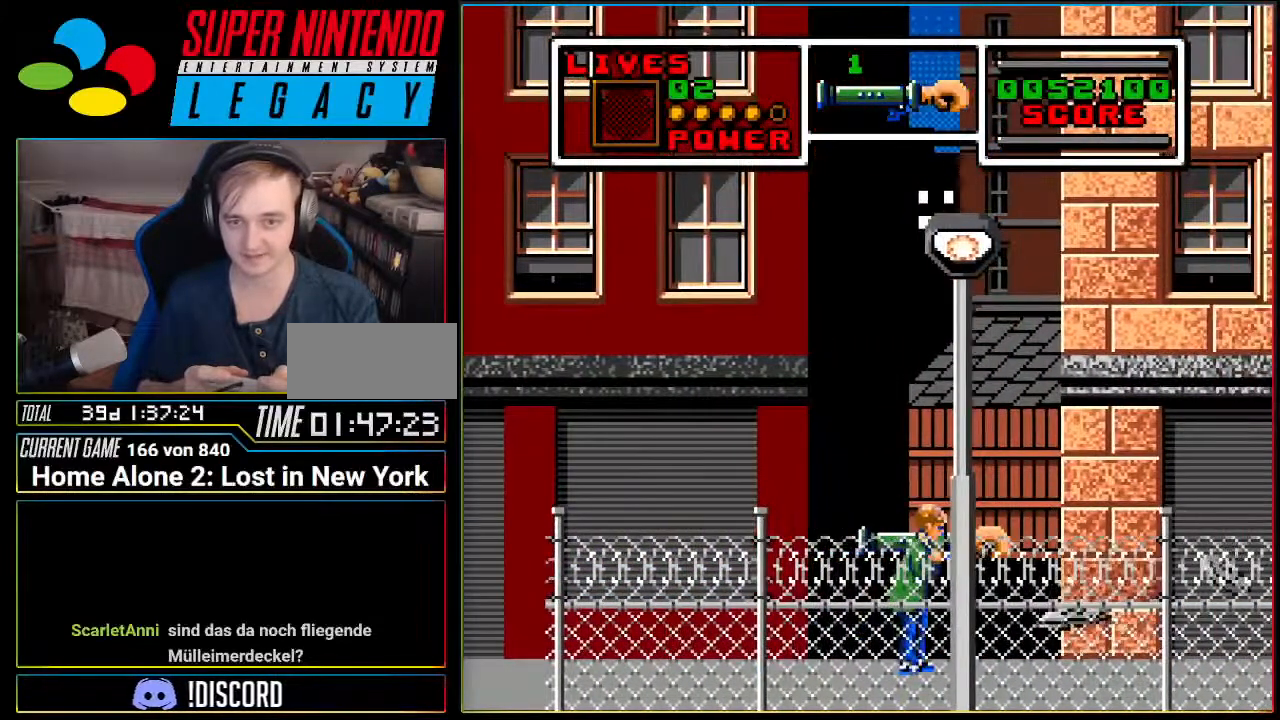
{"buttons": ["DPAD_RIGHT"], "events": [[500, "DPAD_RIGHT", "down"]]}
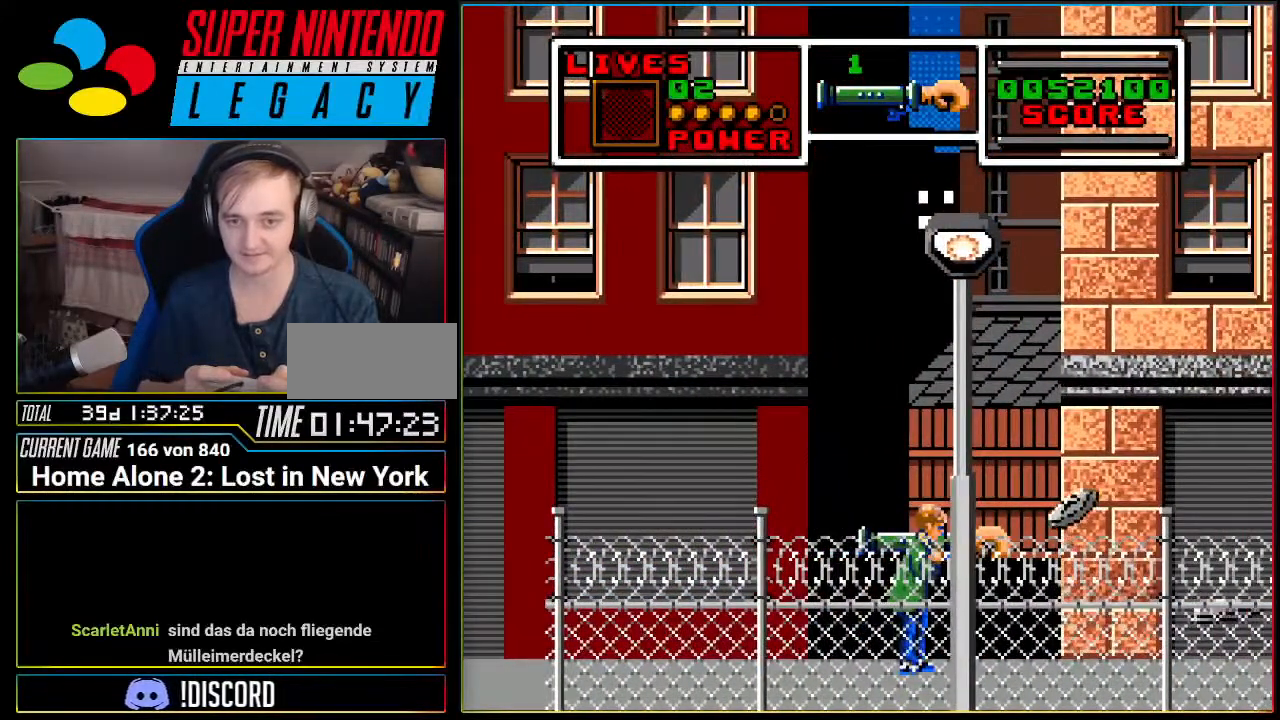
{"buttons": ["DPAD_RIGHT"], "events": []}
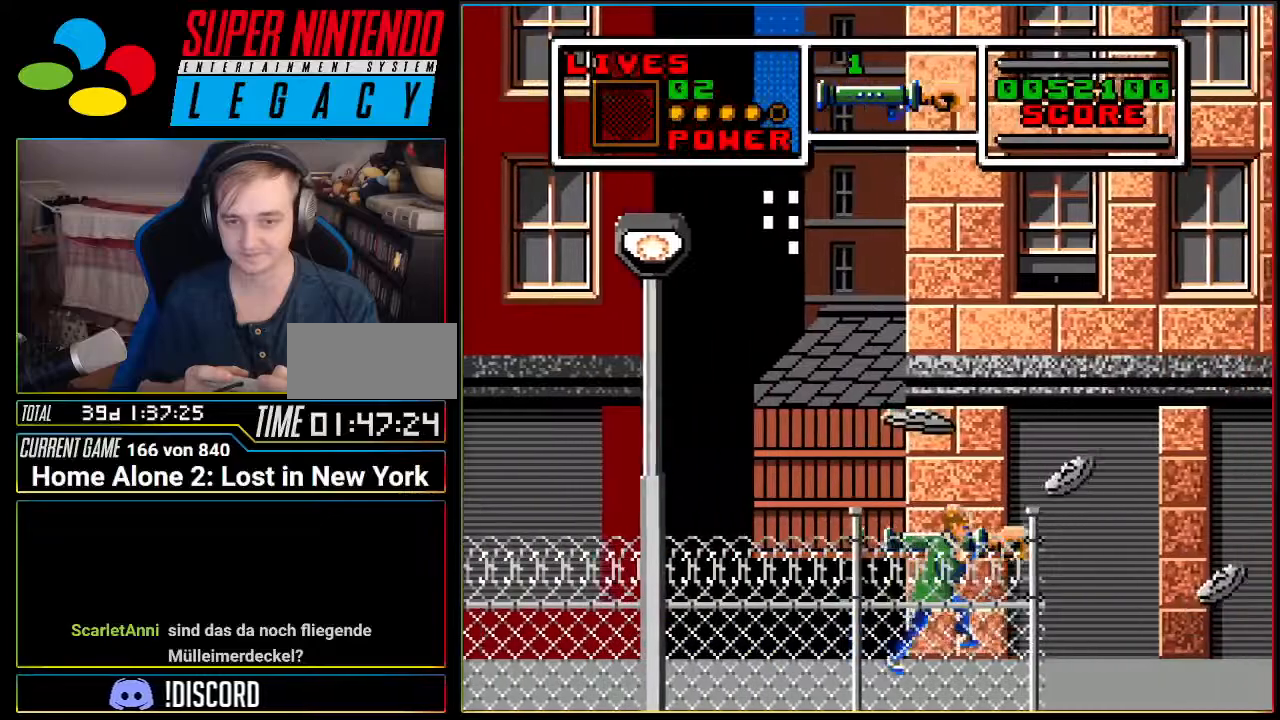
{"buttons": ["DPAD_RIGHT"], "events": []}
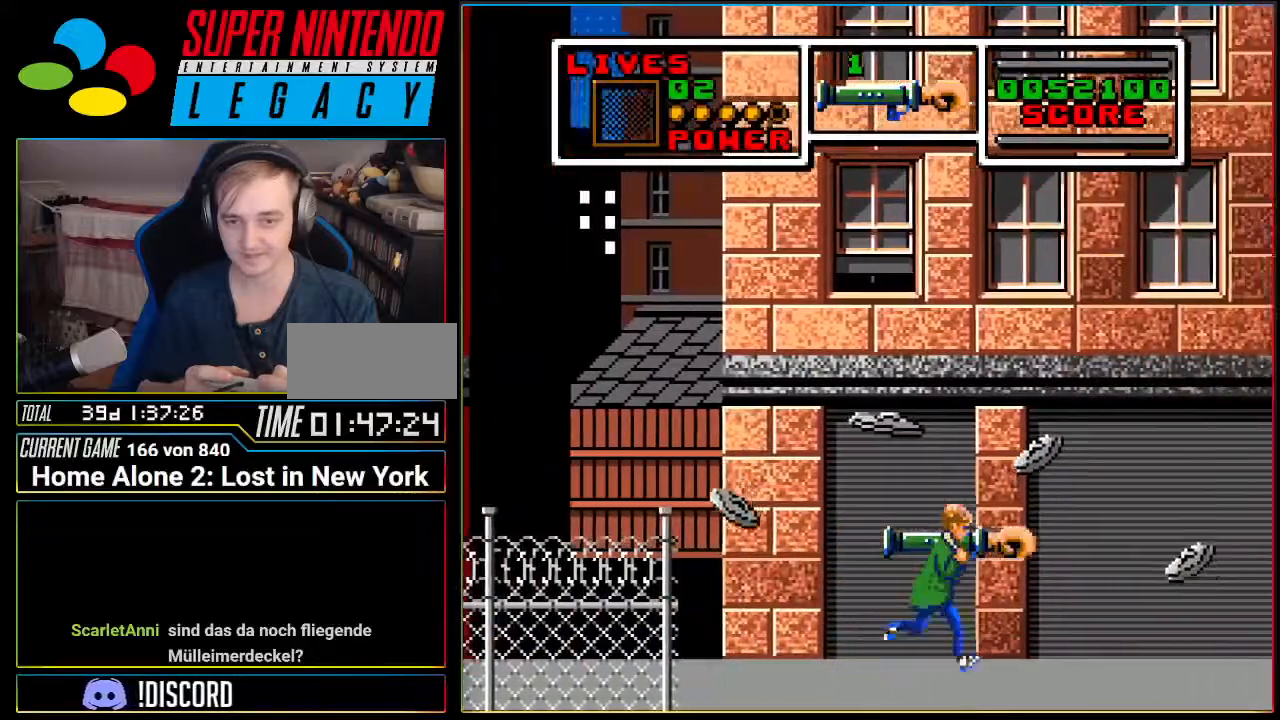
{"buttons": ["DPAD_RIGHT"], "events": []}
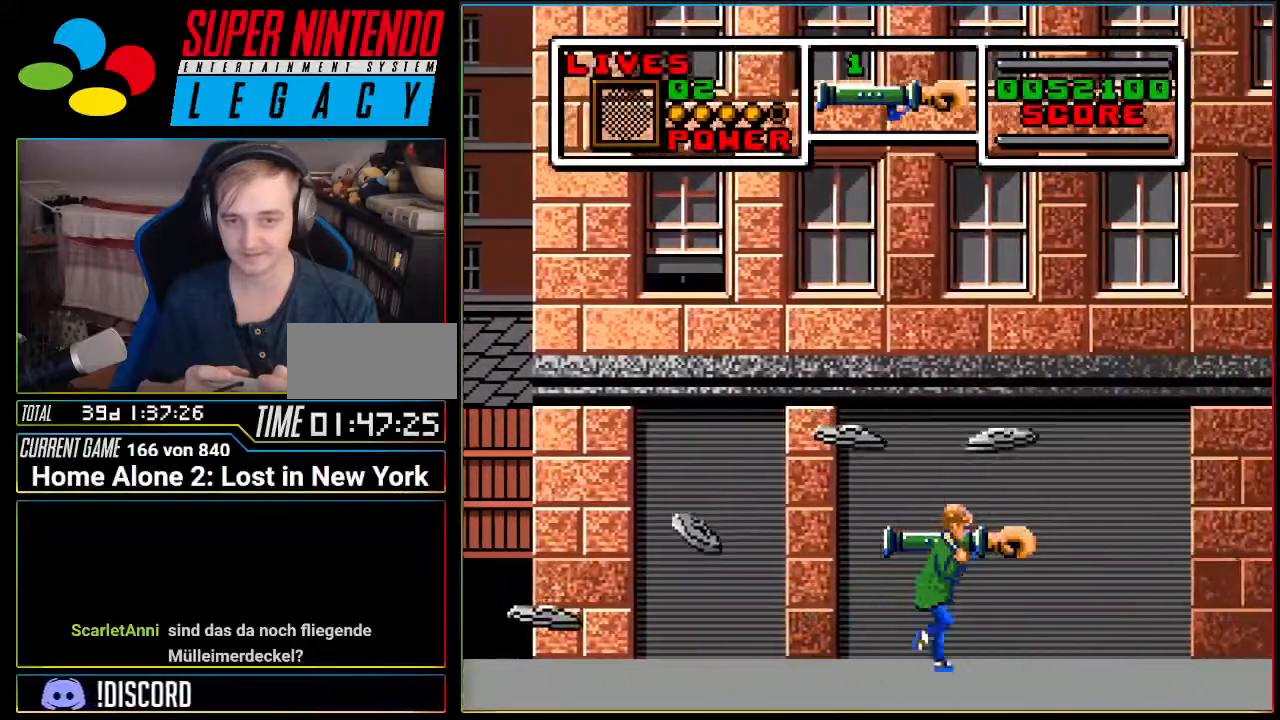
{"buttons": [], "events": [[417, "DPAD_RIGHT", "up"]]}
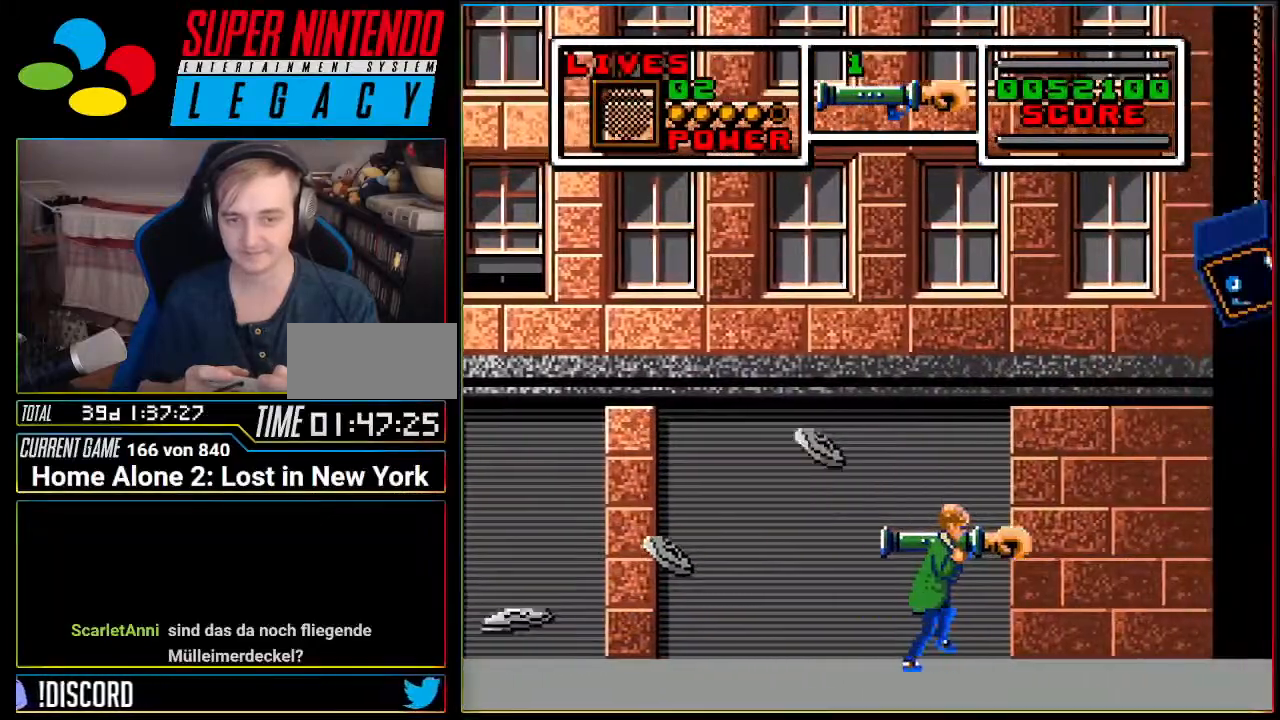
{"buttons": ["L1"], "events": [[150, "L1", "down"]]}
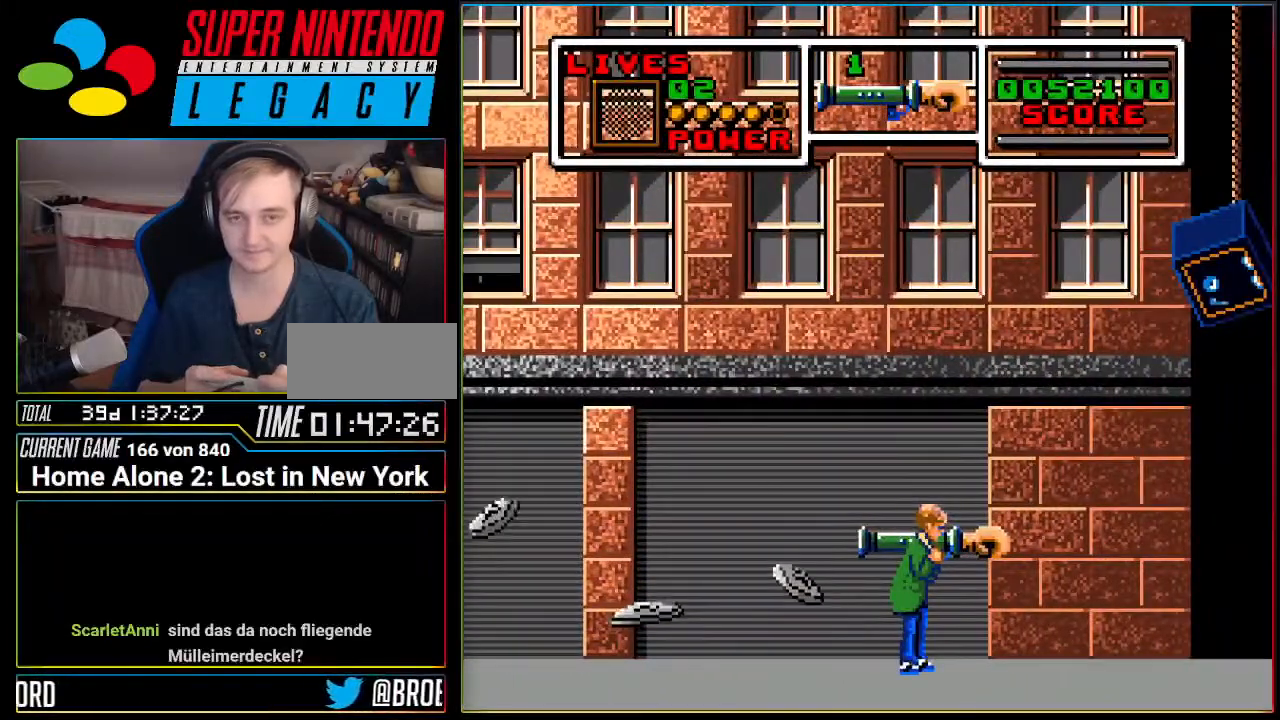
{"buttons": []}
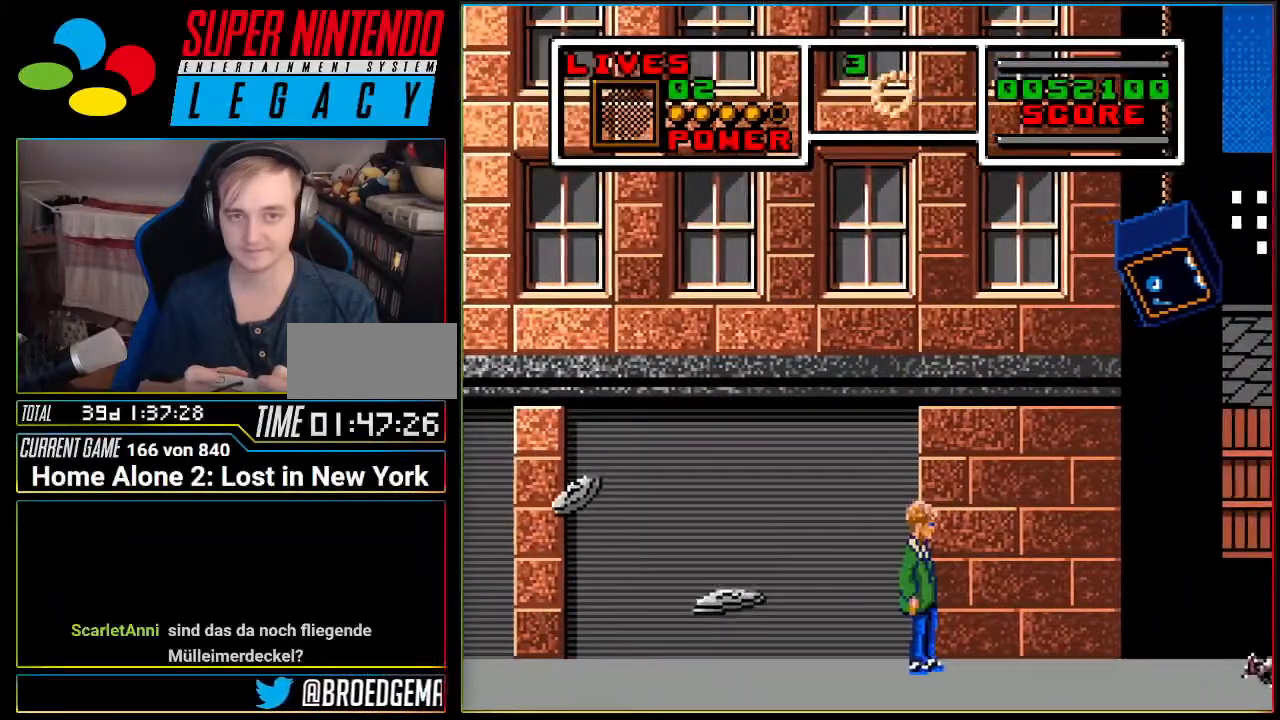
{"buttons": [], "events": [[184, "DPAD_RIGHT", "down"], [317, "DPAD_RIGHT", "up"]]}
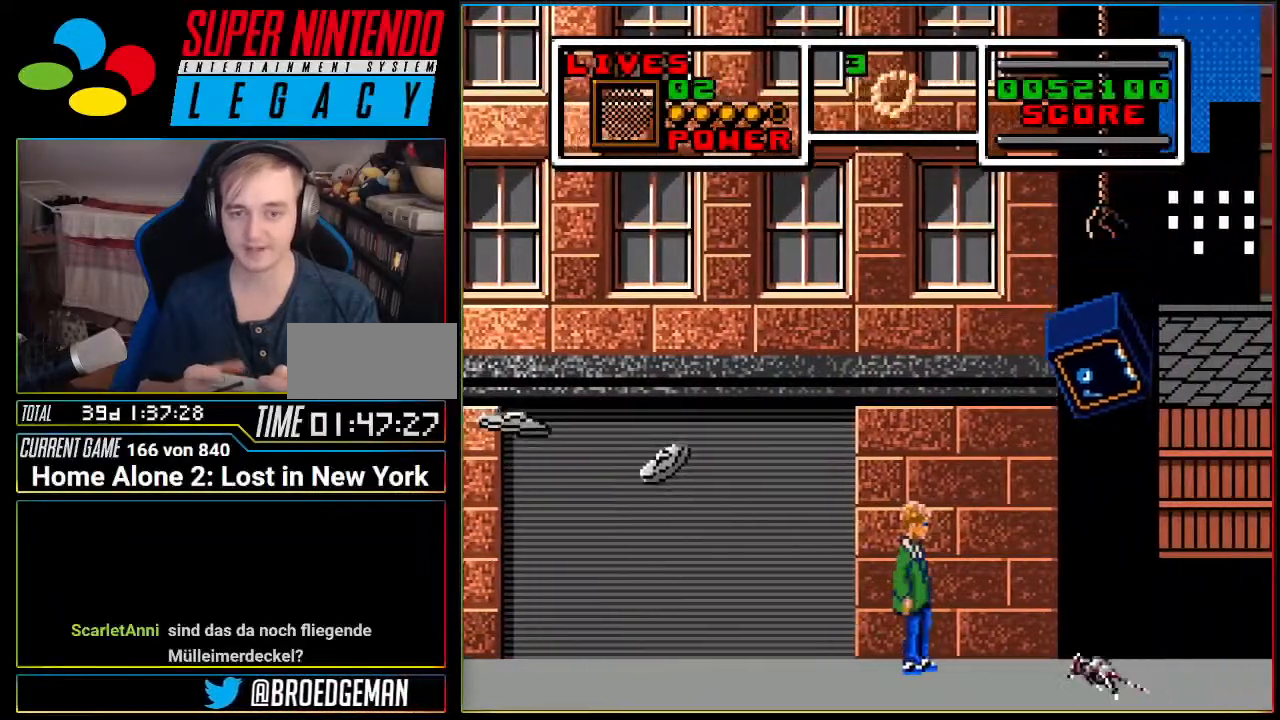
{"buttons": [], "events": [[50, "L1", "down"], [150, "DPAD_LEFT", "down"], [250, "L1", "up"], [283, "DPAD_LEFT", "up"]]}
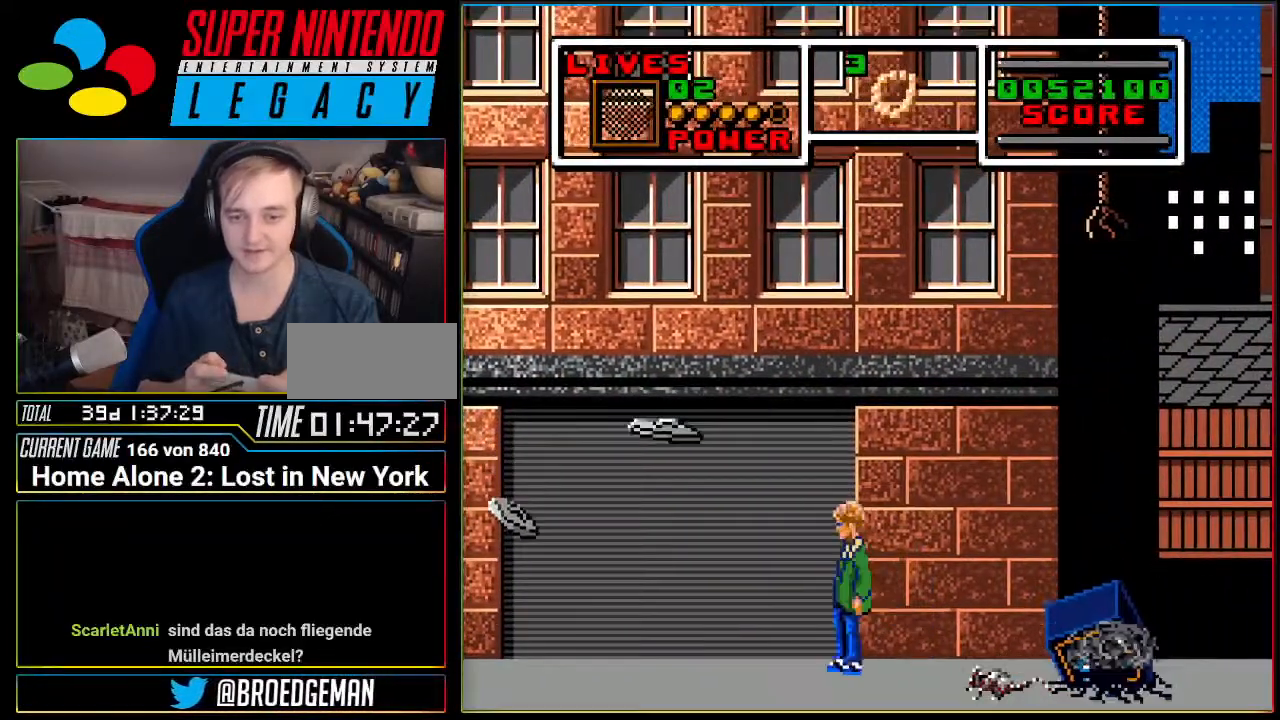
{"buttons": ["DPAD_DOWN", "DPAD_RIGHT"], "events": [[84, "DPAD_RIGHT", "down"], [217, "DPAD_DOWN", "down"]]}
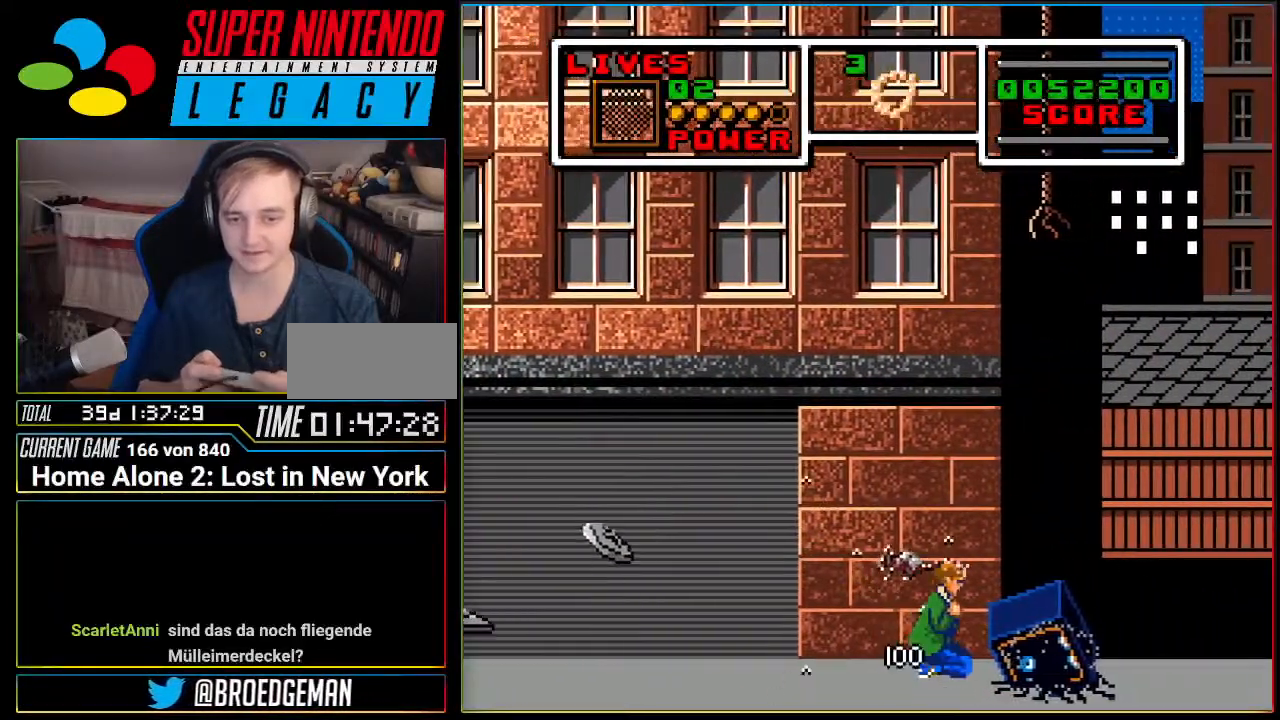
{"buttons": []}
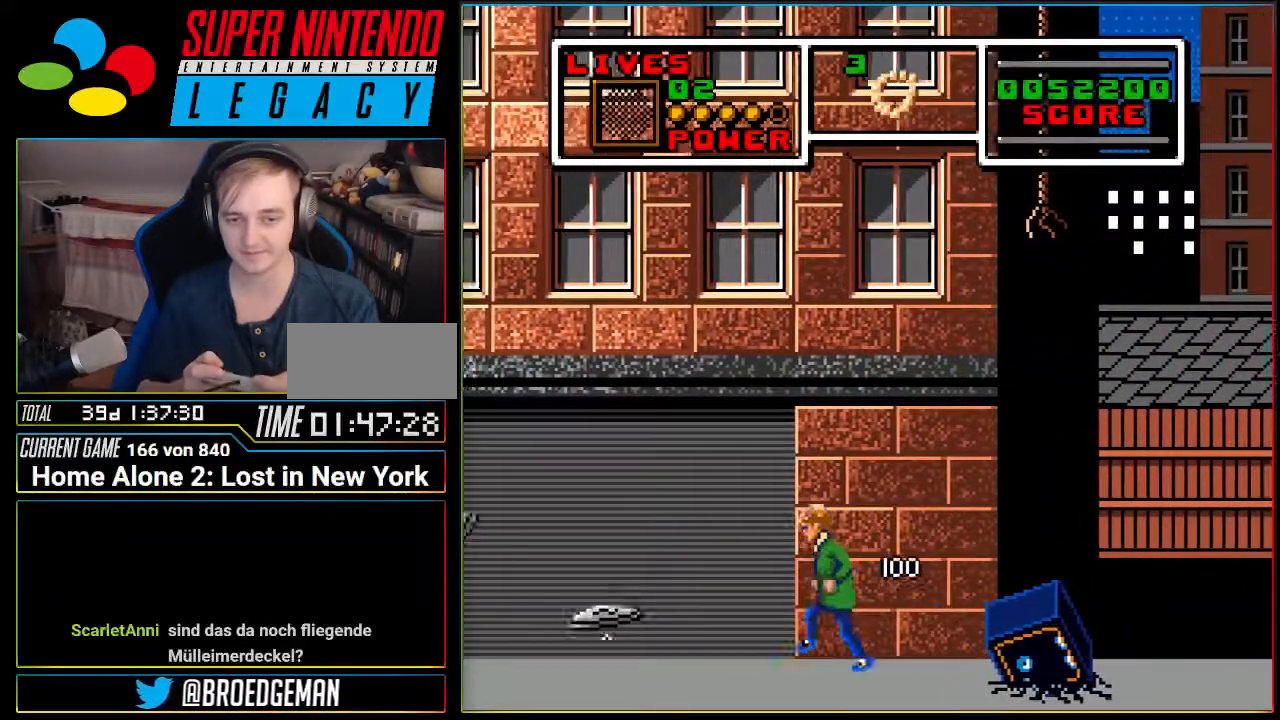
{"buttons": ["A", "DPAD_RIGHT"], "events": [[84, "DPAD_RIGHT", "down"], [334, "A", "down"]]}
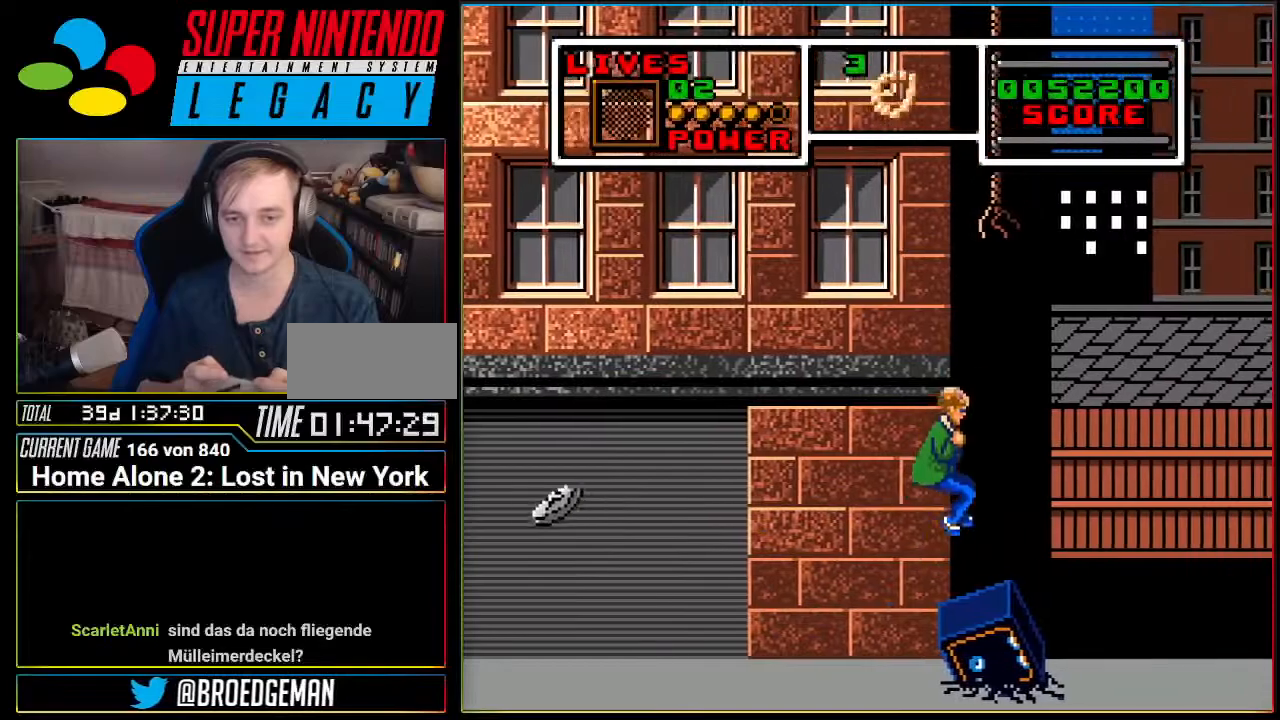
{"buttons": ["DPAD_RIGHT"], "events": [[484, "A", "up"]]}
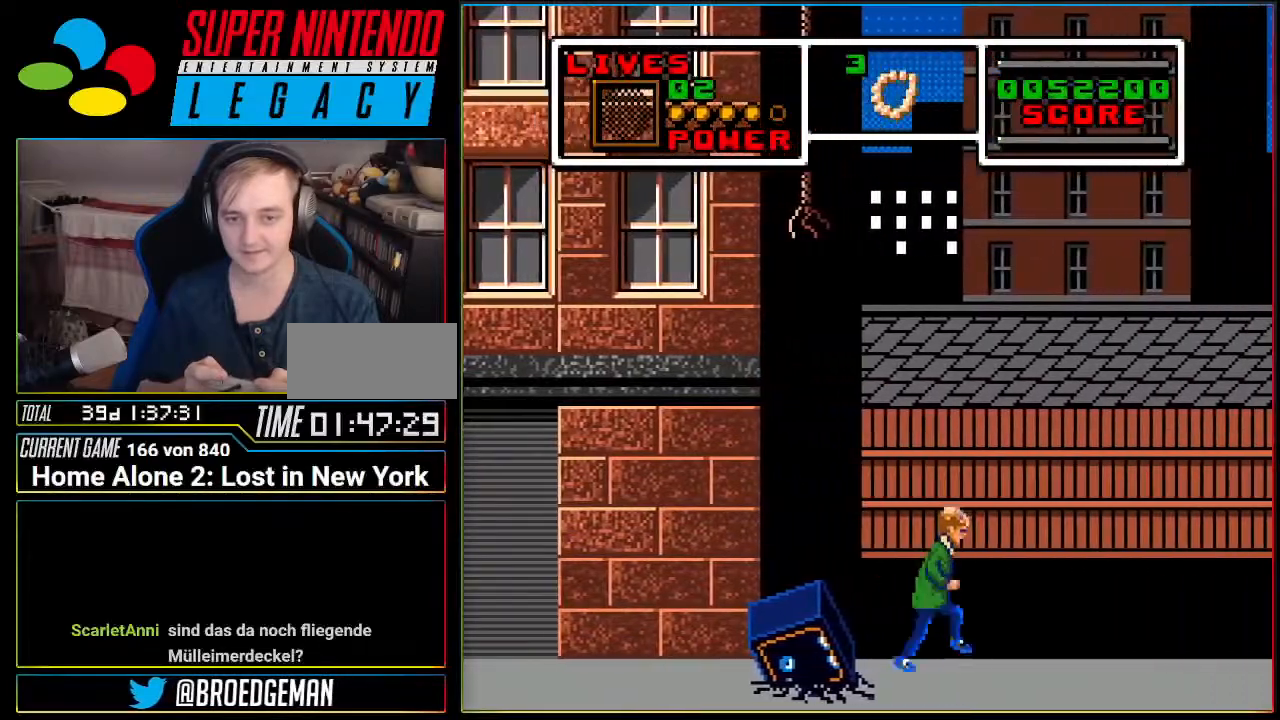
{"buttons": ["DPAD_RIGHT"], "events": []}